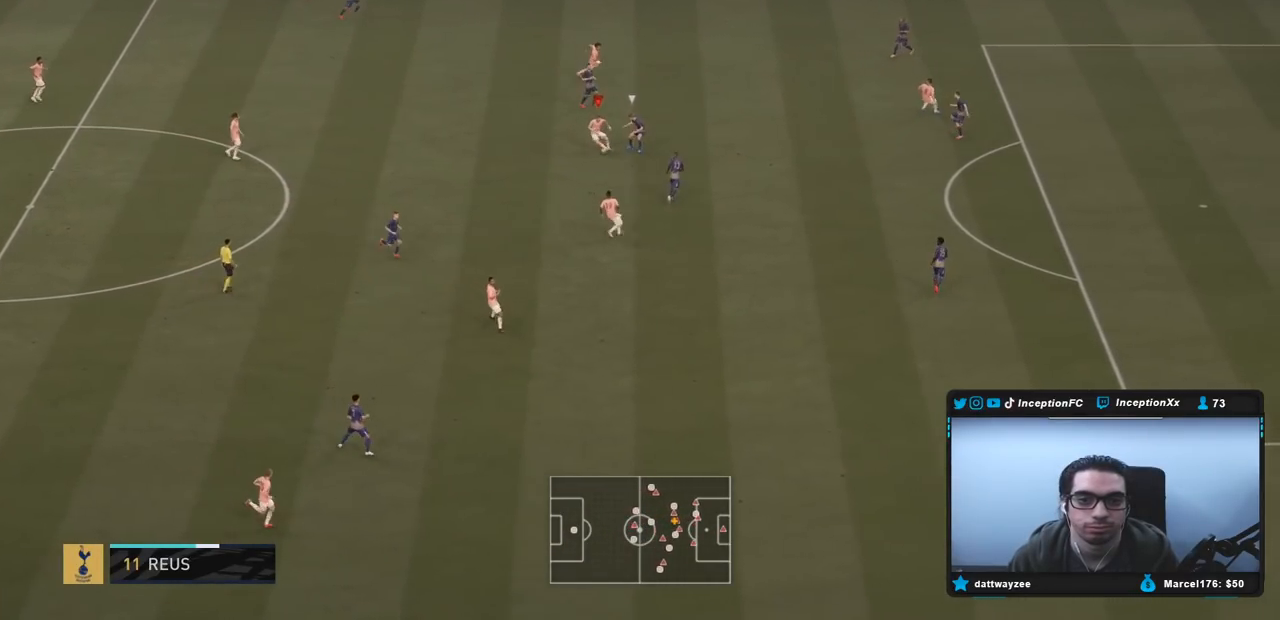
Gameplay with a controller (PlayStation layout); each line is a JSON object with the inputs held at the frame after it. "events" lists button and stick changes between this image and that frame as [ms after this image, input, new state], when the widget could be followed in between. Not read: L3 R3.
{"buttons": [], "left_stick": "down", "right_stick": "center", "events": [[133, "CROSS", "down"], [233, "left_stick", "down"], [333, "CROSS", "up"]]}
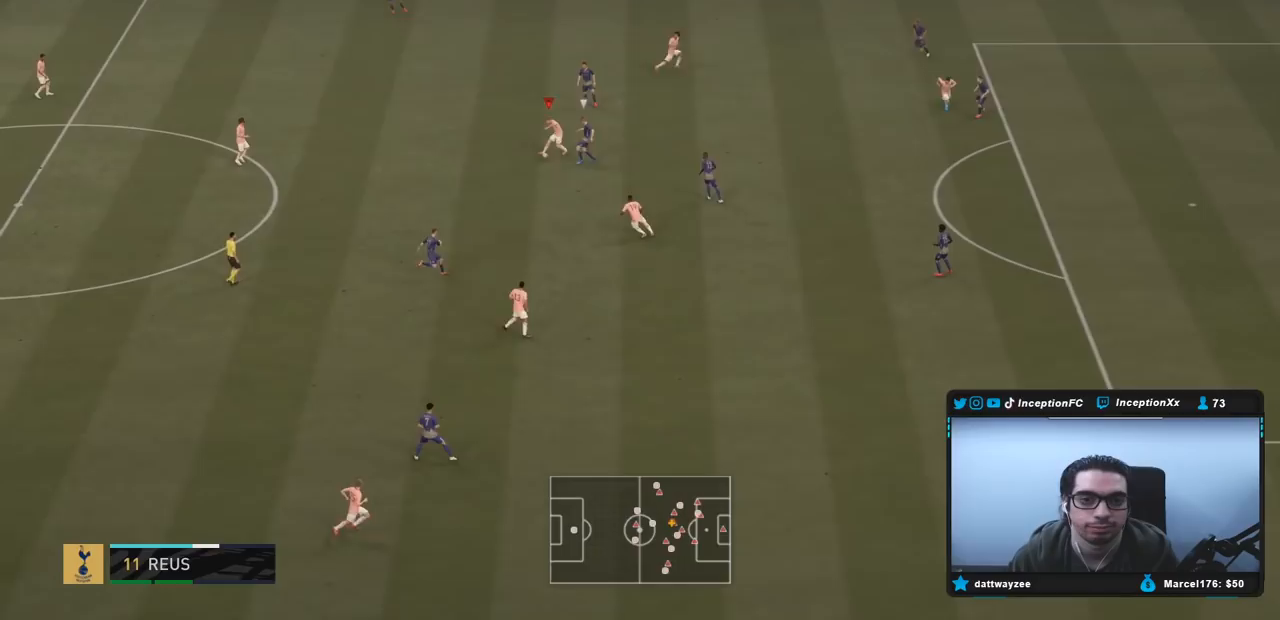
{"buttons": ["R2"], "left_stick": "right", "right_stick": "center", "events": [[133, "left_stick", "center"], [217, "R2", "down"], [367, "left_stick", "up-right"], [500, "left_stick", "right"]]}
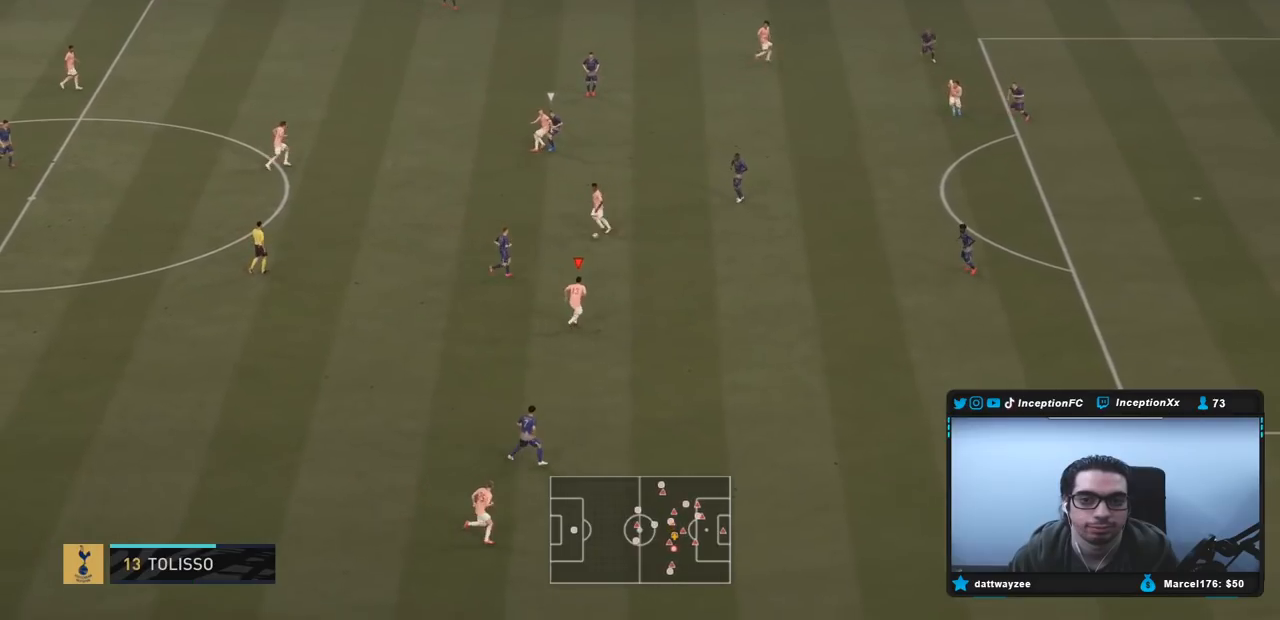
{"buttons": [], "left_stick": "right", "right_stick": "center", "events": [[100, "R2", "up"]]}
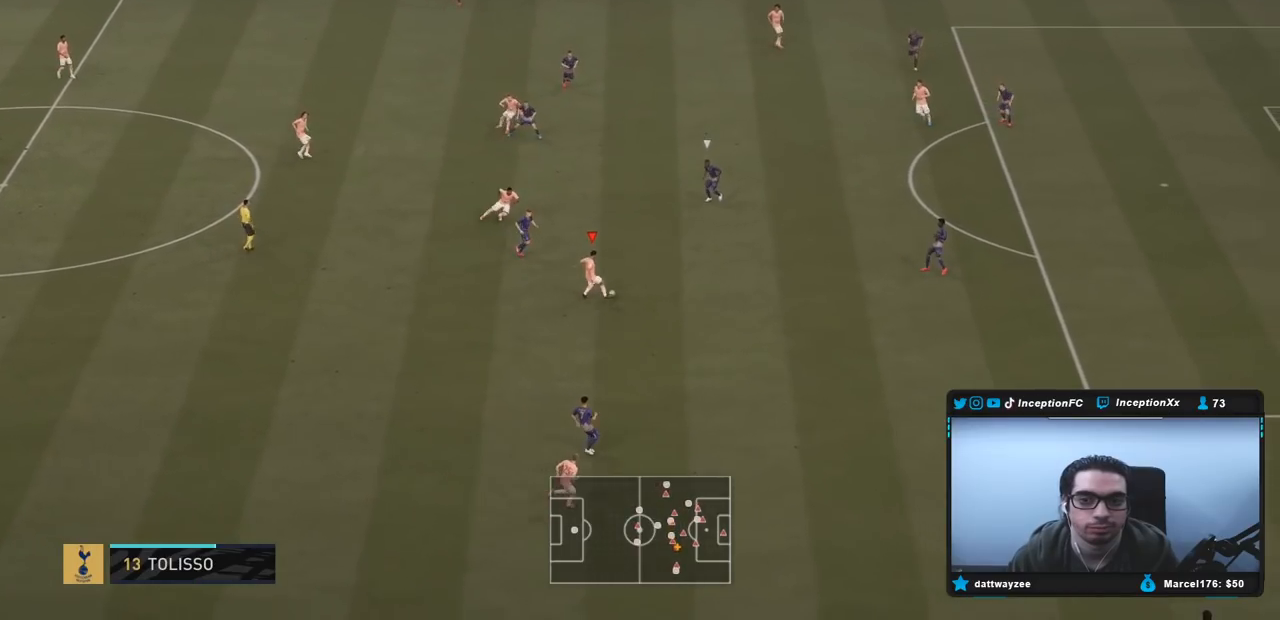
{"buttons": ["R1"], "left_stick": "up-right", "right_stick": "center", "events": [[250, "CROSS", "down"], [250, "R1", "down"], [283, "left_stick", "up-right"], [383, "CROSS", "up"]]}
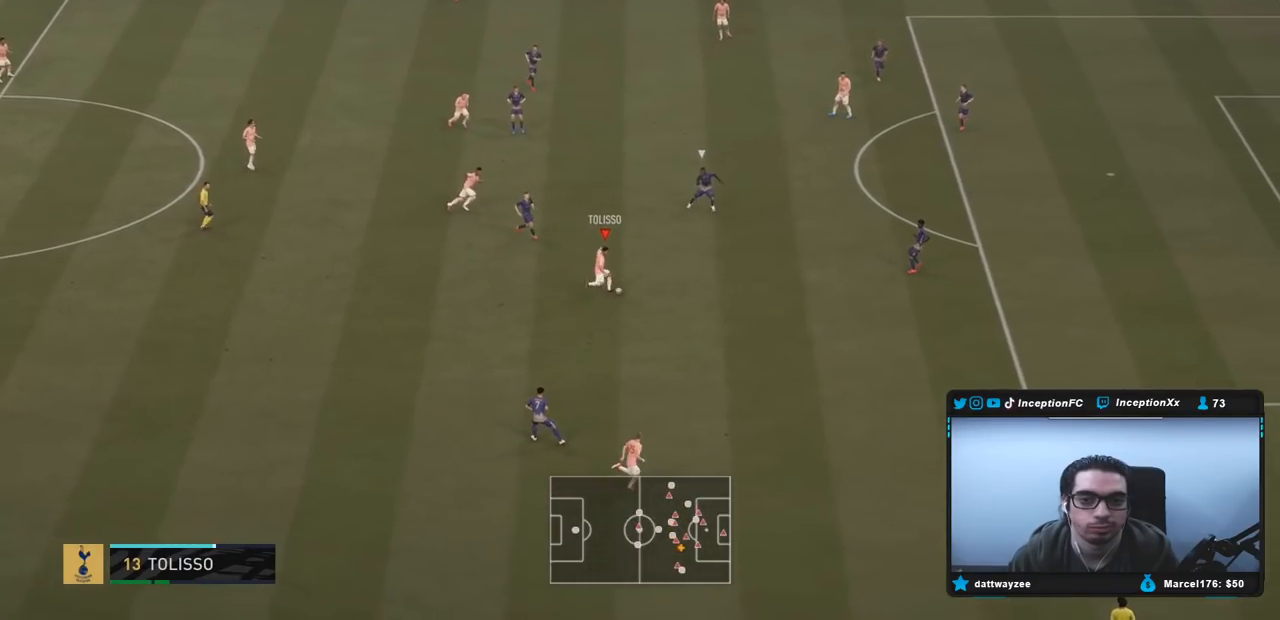
{"buttons": [], "left_stick": "down", "right_stick": "center", "events": [[83, "R1", "up"], [200, "left_stick", "center"], [367, "left_stick", "down"]]}
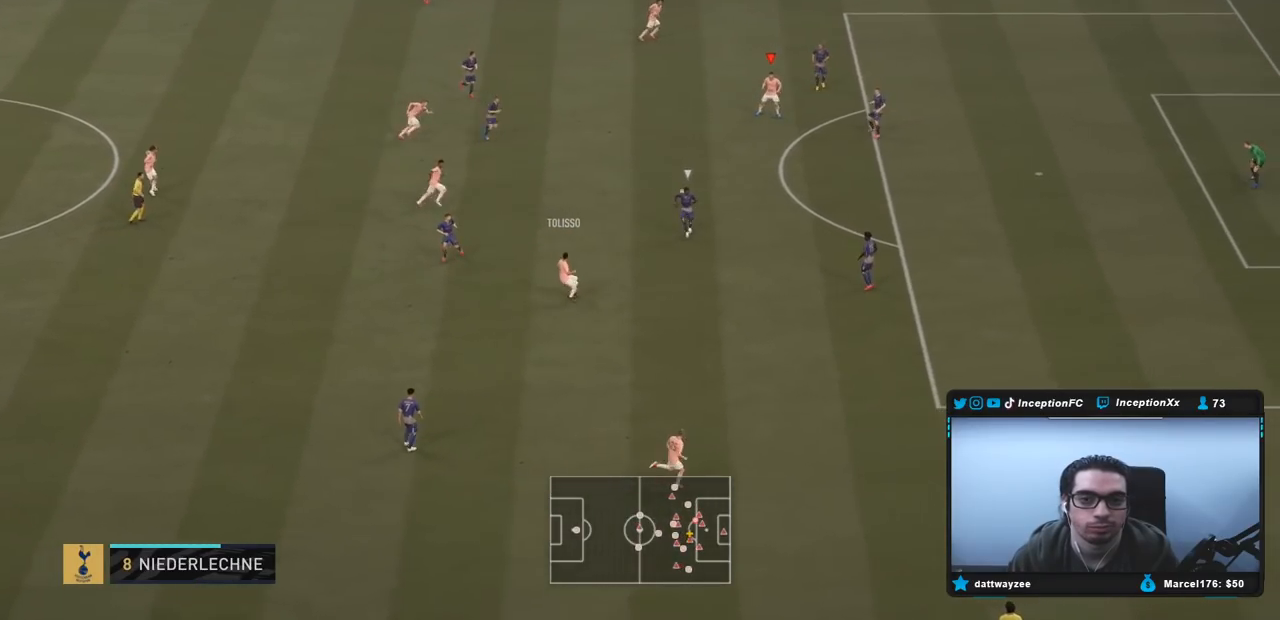
{"buttons": [], "left_stick": "center", "right_stick": "center", "events": [[117, "left_stick", "center"]]}
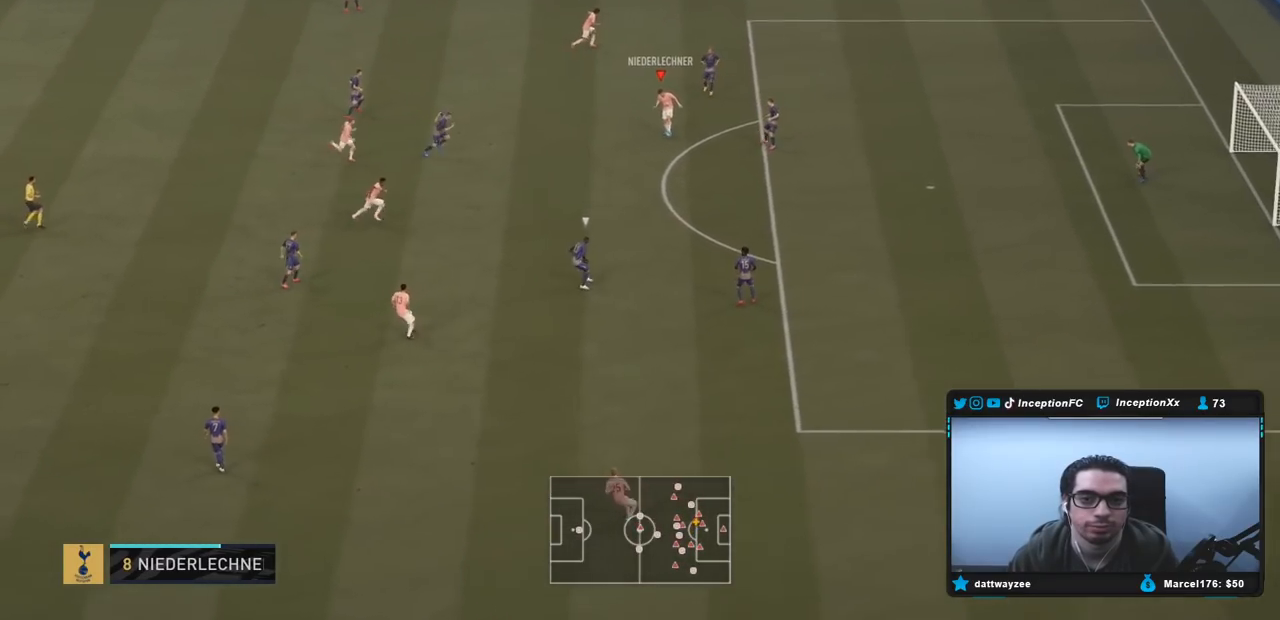
{"buttons": ["R1"], "left_stick": "right", "right_stick": "right", "events": [[33, "left_stick", "up-right"], [417, "R1", "down"], [417, "right_stick", "right"], [483, "left_stick", "right"]]}
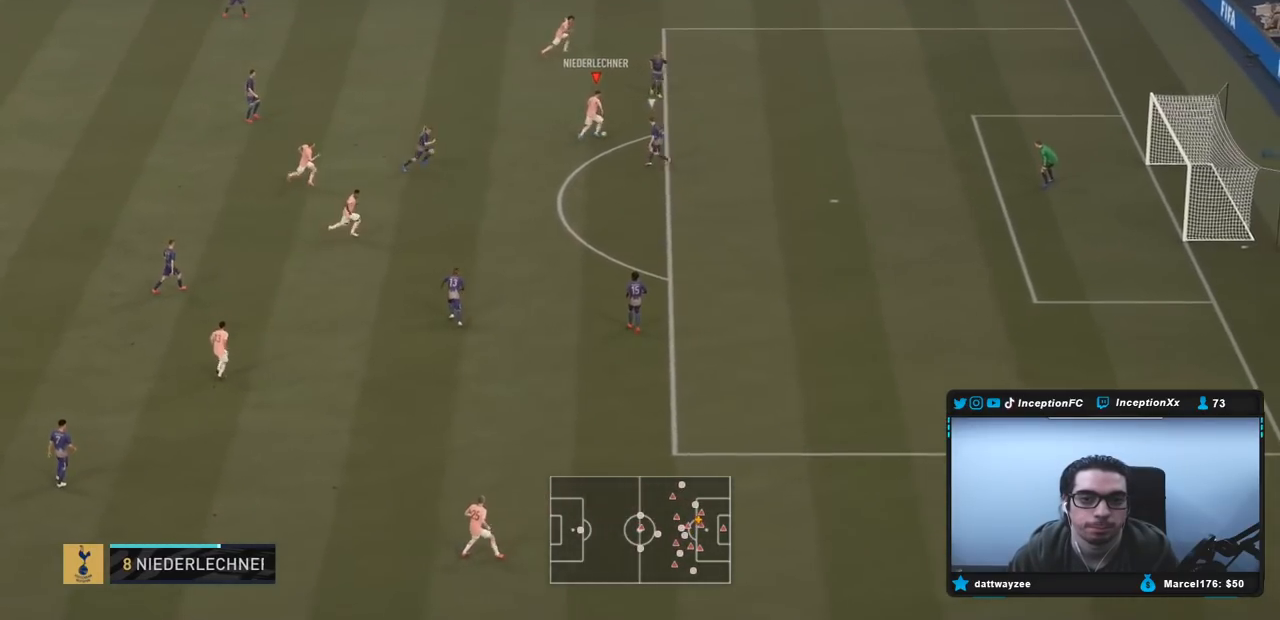
{"buttons": ["R2"], "left_stick": "right", "right_stick": "center", "events": [[17, "right_stick", "center"], [283, "R1", "up"], [350, "R2", "down"]]}
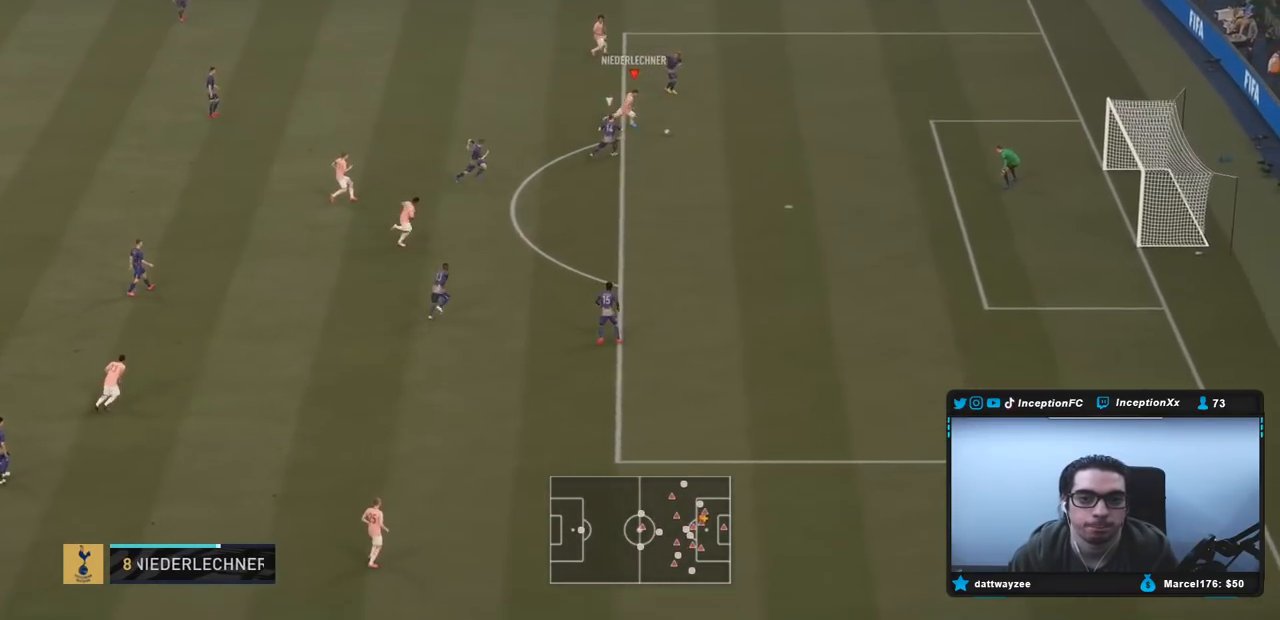
{"buttons": [], "left_stick": "down-left", "right_stick": "center", "events": [[100, "CIRCLE", "down"], [100, "R2", "up"], [133, "left_stick", "down-left"], [333, "CIRCLE", "up"]]}
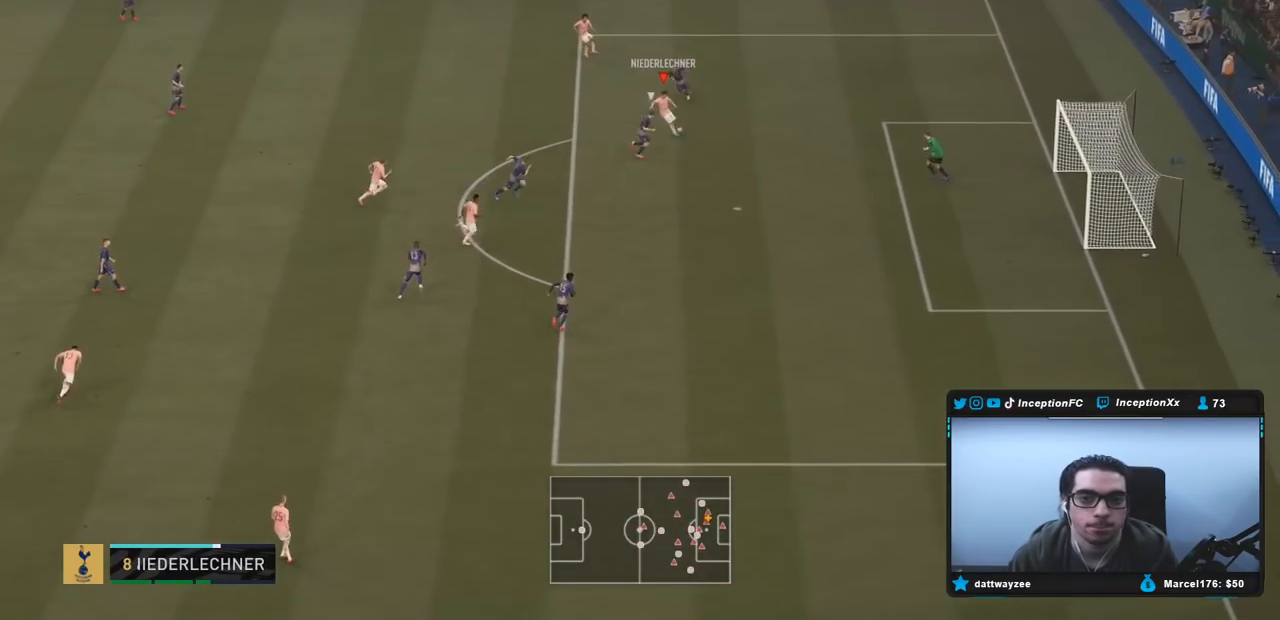
{"buttons": ["R2"], "left_stick": "center", "right_stick": "center", "events": [[333, "R2", "down"], [467, "left_stick", "center"]]}
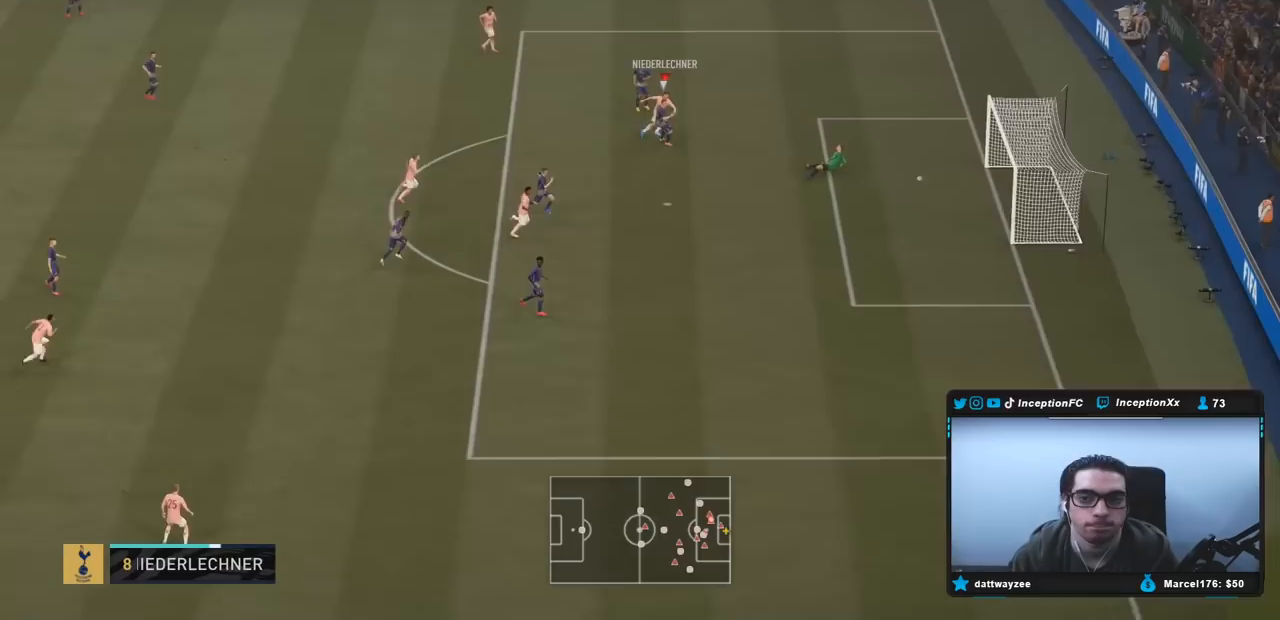
{"buttons": [], "left_stick": "center", "right_stick": "center", "events": [[17, "R2", "up"]]}